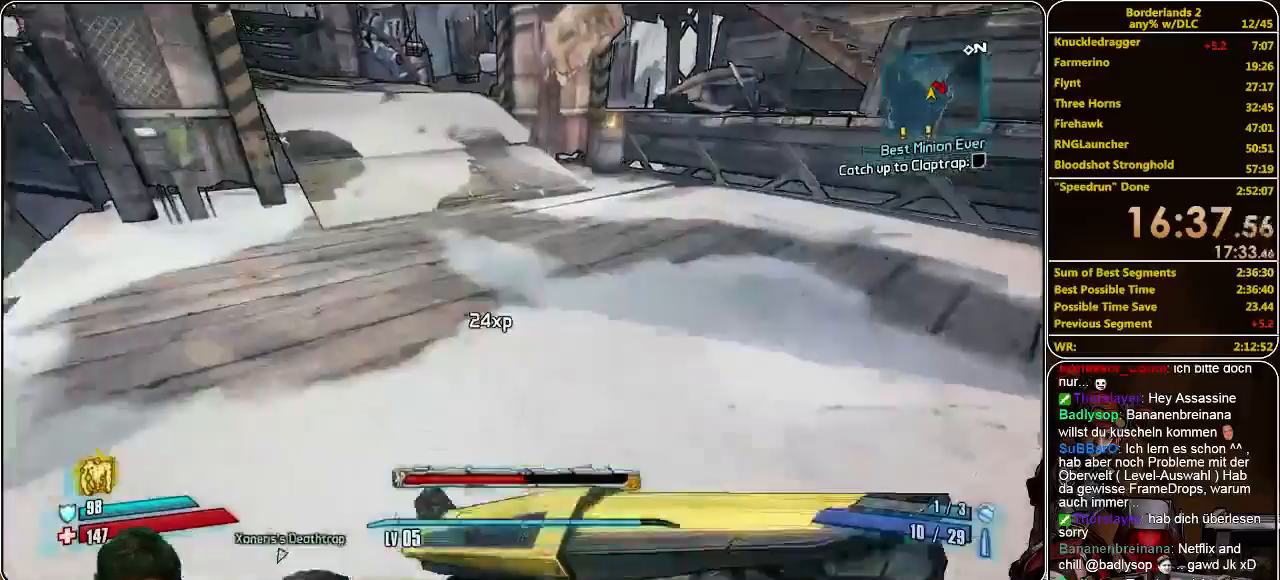
Gameplay with keyboard and mouse; each line is a JSON object with the keys and mouse buttons held at the frame after it. "events" lists presses ("down") and releases ("up") of "a", "alt", "c", "ctrl", "d", "e", "f", "q", "r", "s", "shift", "space", "tab", "v", "w", "x", "z", "mouse_left", "mouse_middle", "mouse_right", "mouse_wheel_up" and "mouse_wheel_down" between this image and that frame as [ms after this image, input, new state], when the widget could be followed in between. "mouse_left", "mouse_middle", "mouse_right", "mouse_wheel_up", "mouse_wheel_down" = the "left", "middle", "right", "wheel_up", "wheel_down" buttons of the "mouse" list. No other keys are recorded. Mouse movement is not recorded.
{"keys": ["w"], "mouse": [], "events": [[67, "d", "down"], [500, "d", "up"]]}
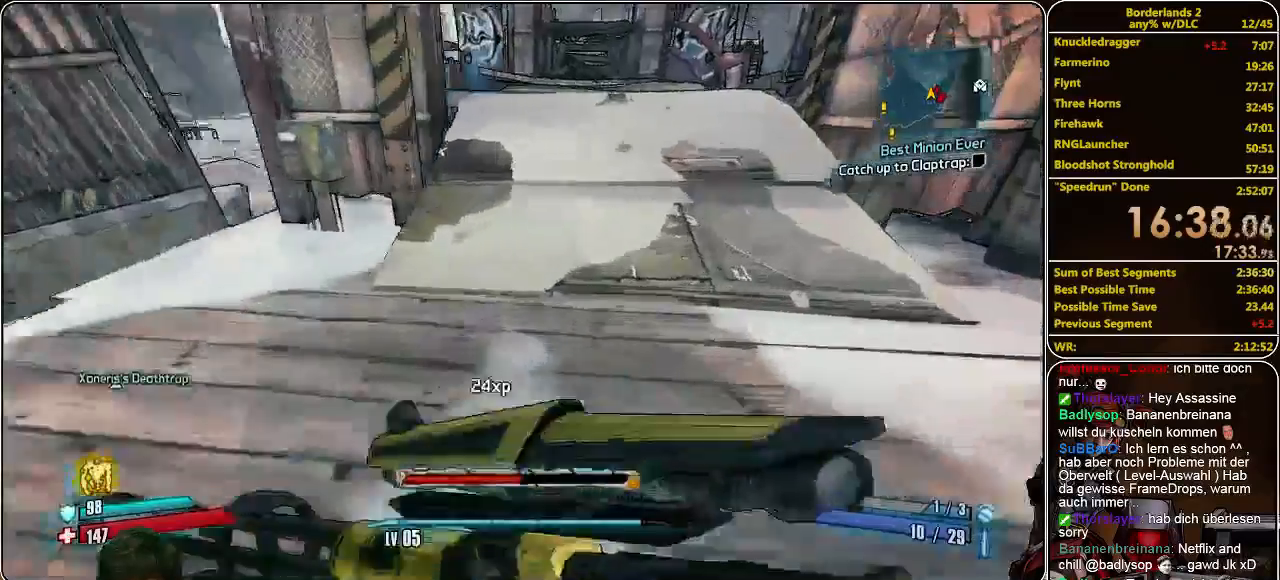
{"keys": ["w"], "mouse": [], "events": [[200, "d", "down"], [333, "d", "up"]]}
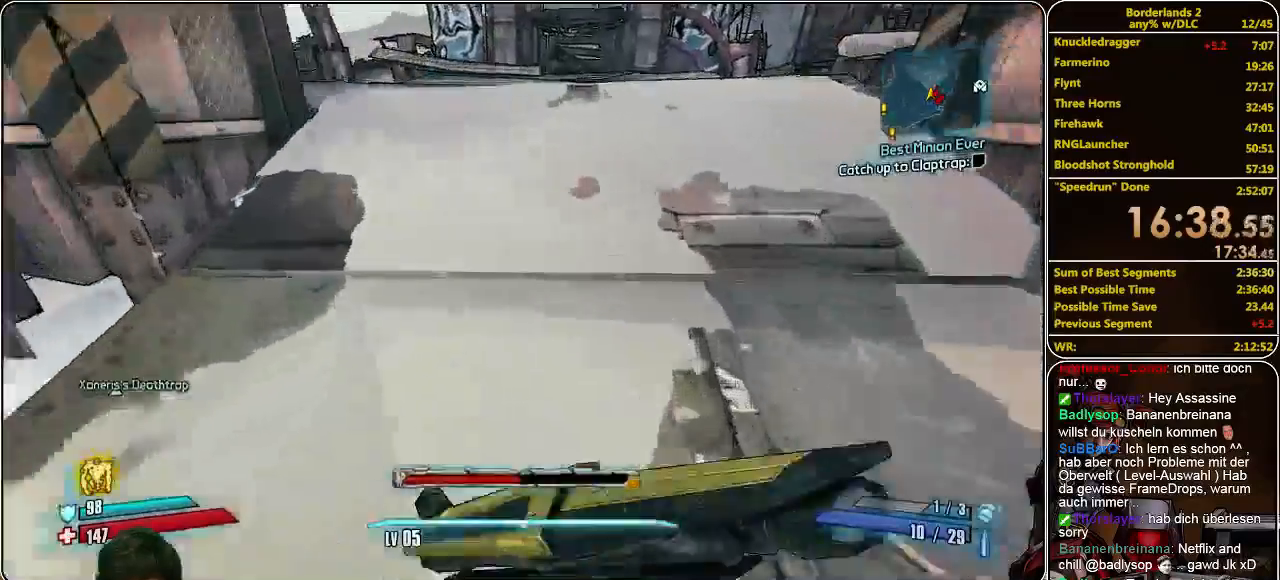
{"keys": ["w"], "mouse": [], "events": []}
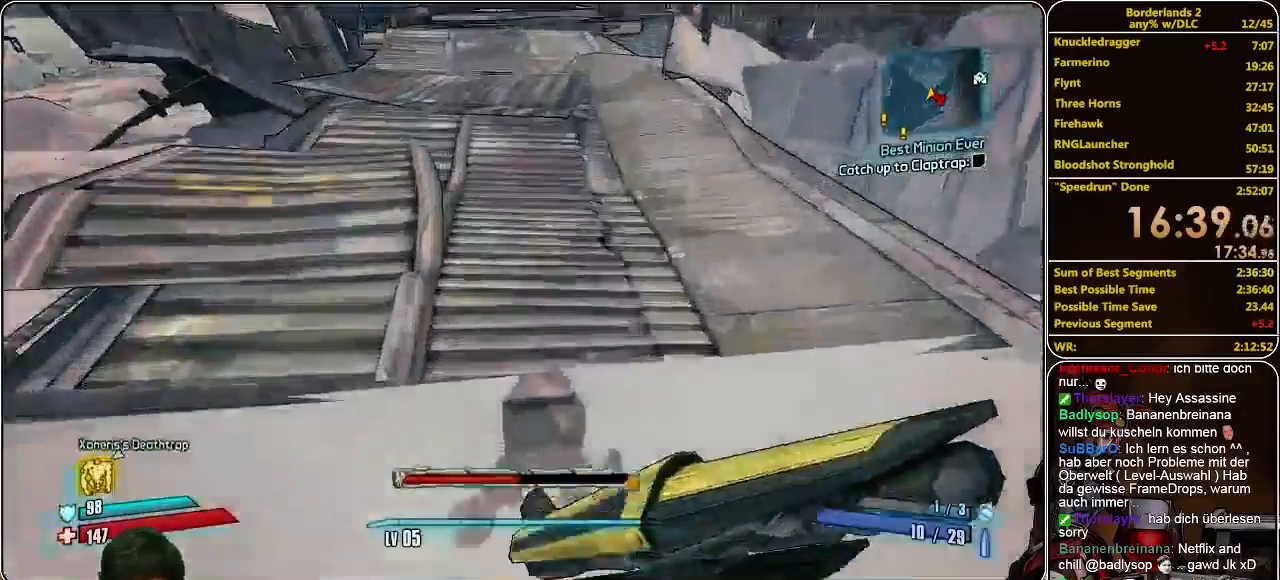
{"keys": [], "mouse": [], "events": [[367, "w", "up"]]}
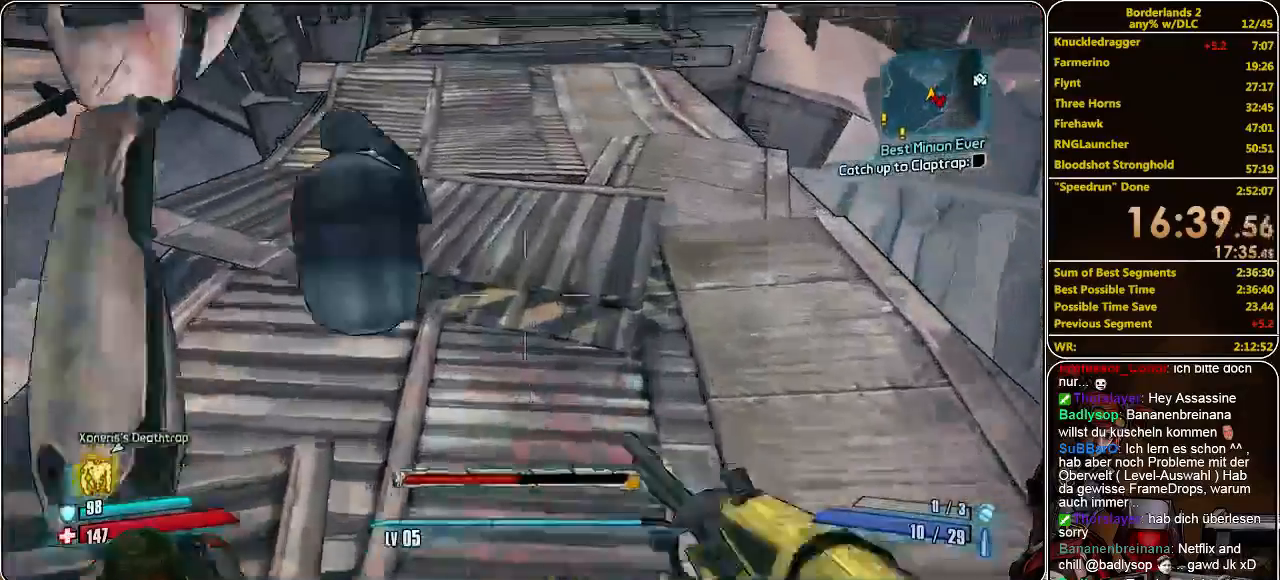
{"keys": ["w"], "mouse": [], "events": [[33, "w", "down"]]}
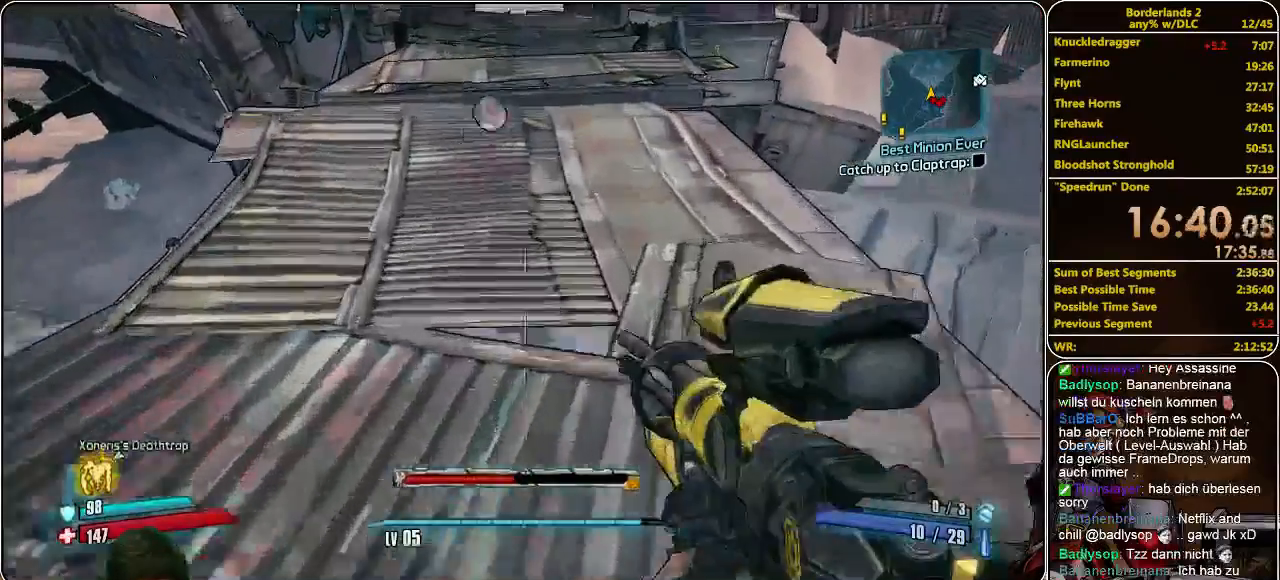
{"keys": ["shift", "w"], "mouse": [], "events": [[500, "shift", "down"]]}
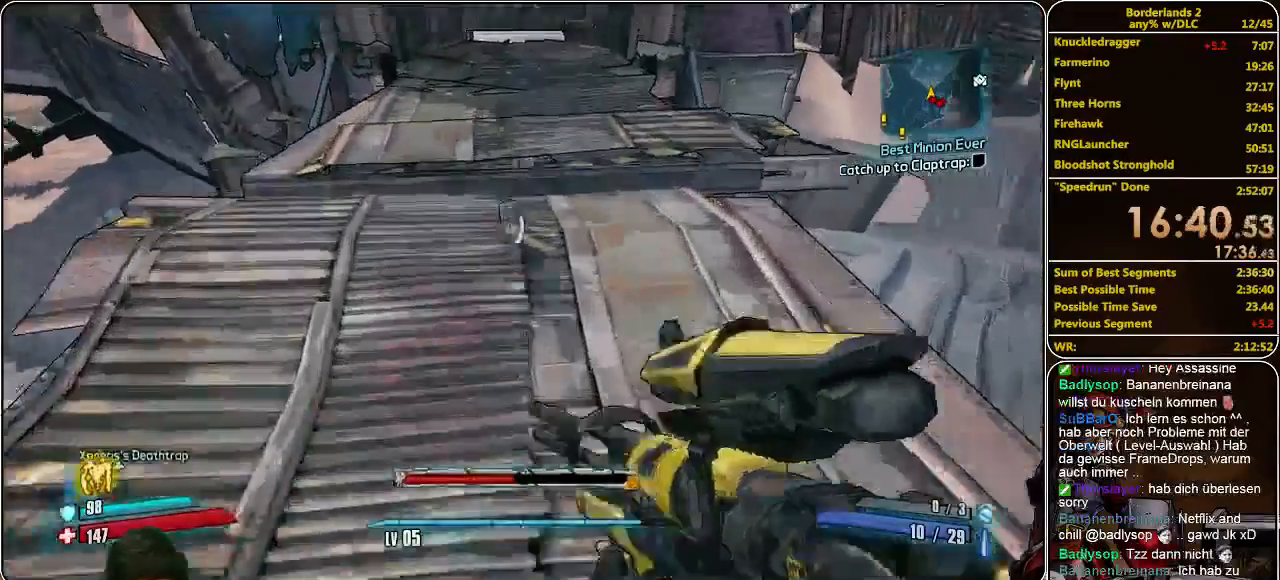
{"keys": ["shift", "w"], "mouse": [], "events": []}
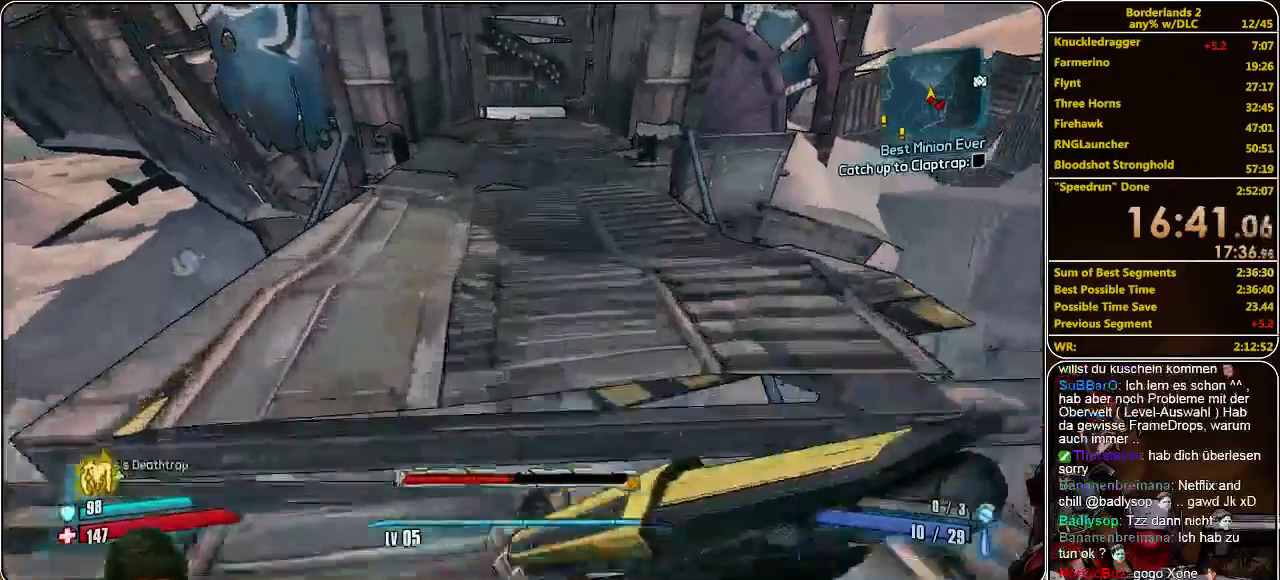
{"keys": ["shift", "w"], "mouse": [], "events": [[200, "space", "down"], [433, "space", "up"]]}
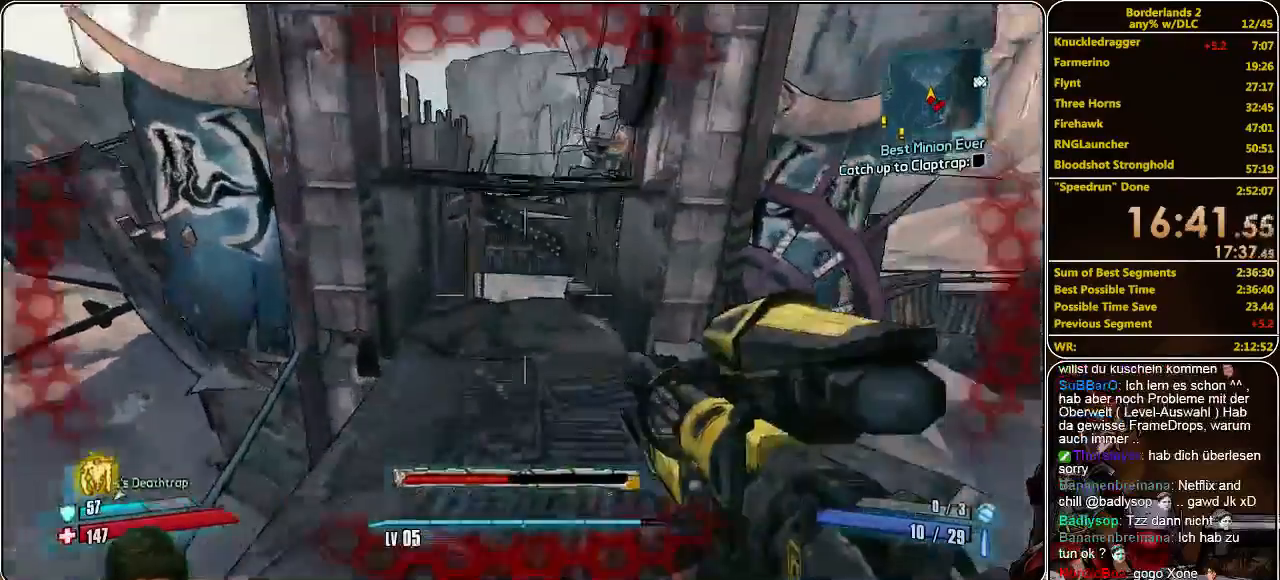
{"keys": ["shift", "w"], "mouse": [], "events": []}
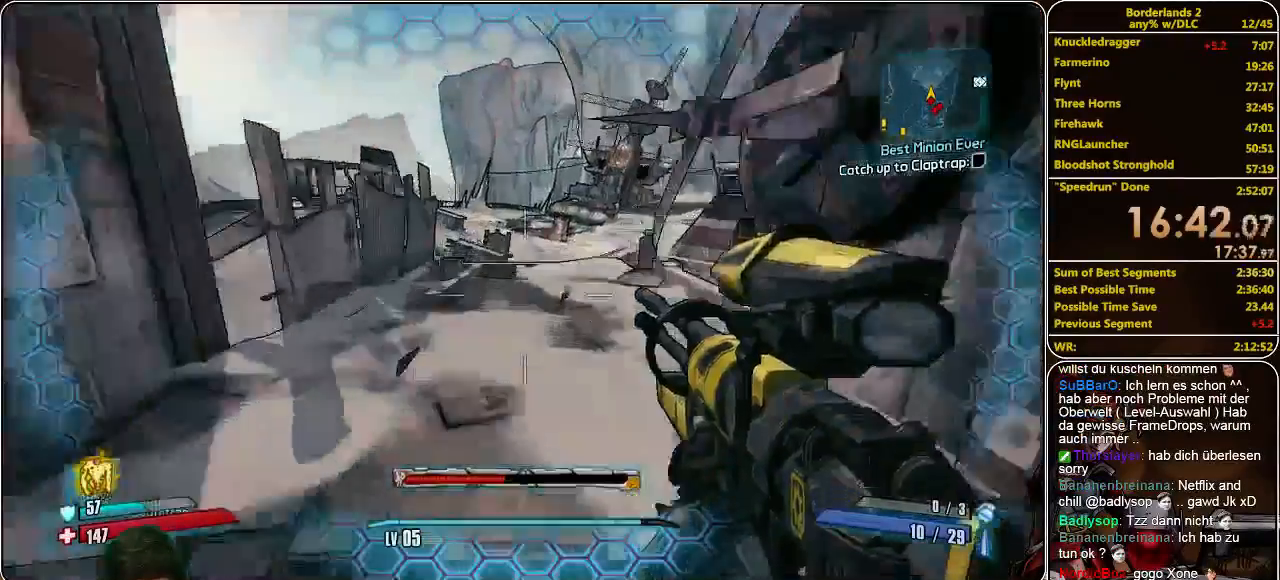
{"keys": ["a", "shift", "w"], "mouse": [], "events": [[500, "a", "down"]]}
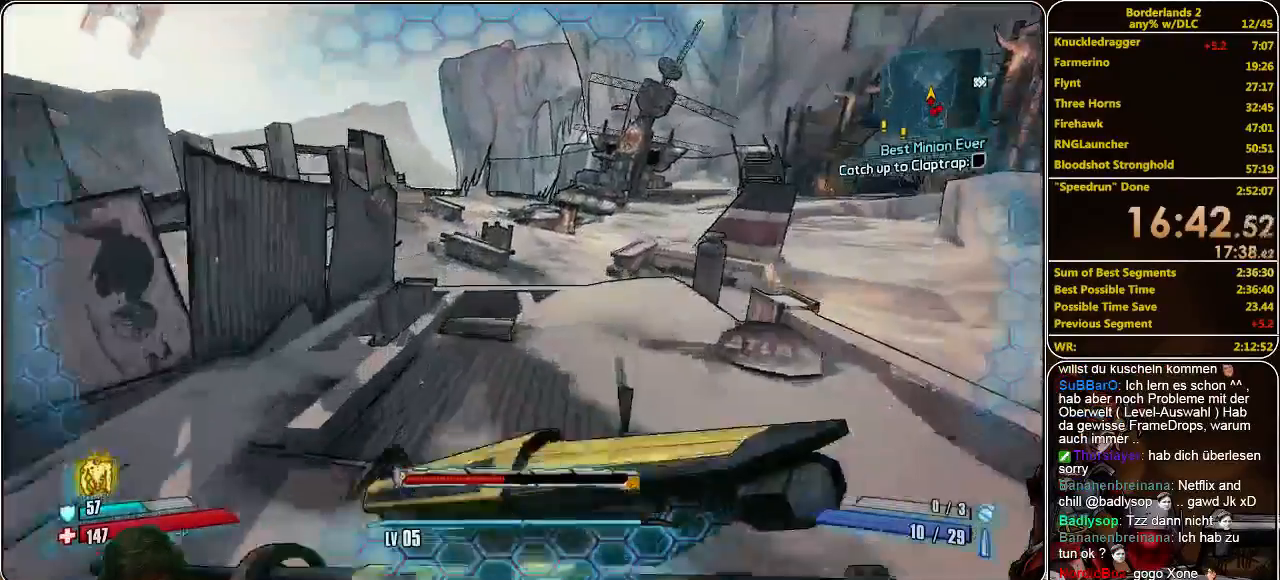
{"keys": ["shift", "w"], "mouse": [], "events": [[100, "a", "up"]]}
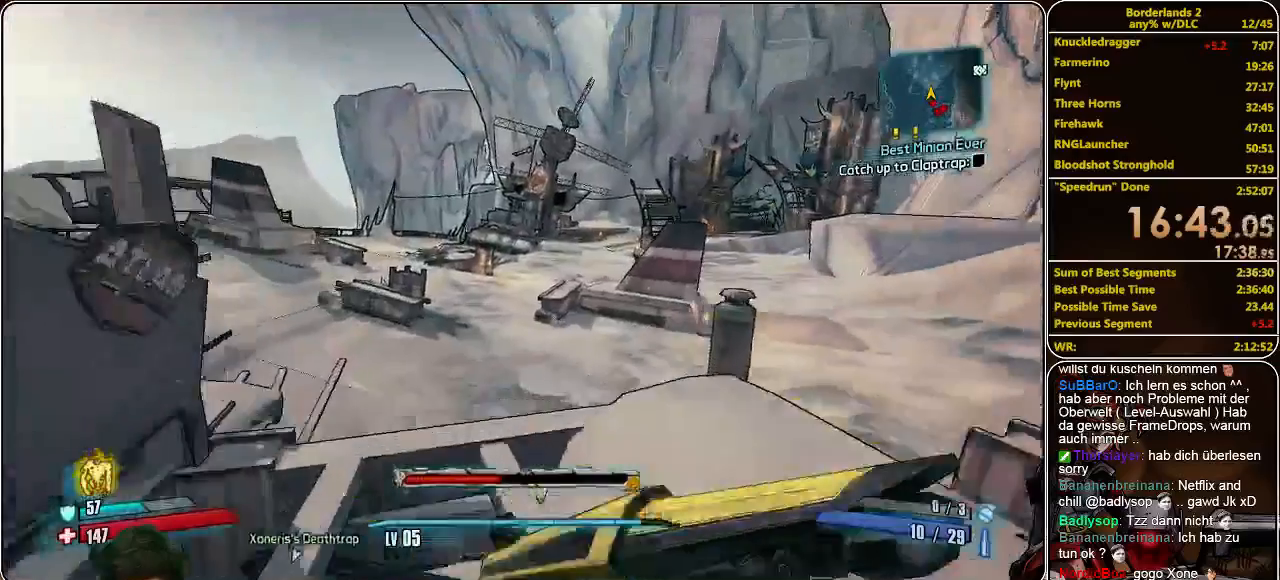
{"keys": ["shift", "w"], "mouse": [], "events": [[367, "space", "down"], [500, "space", "up"]]}
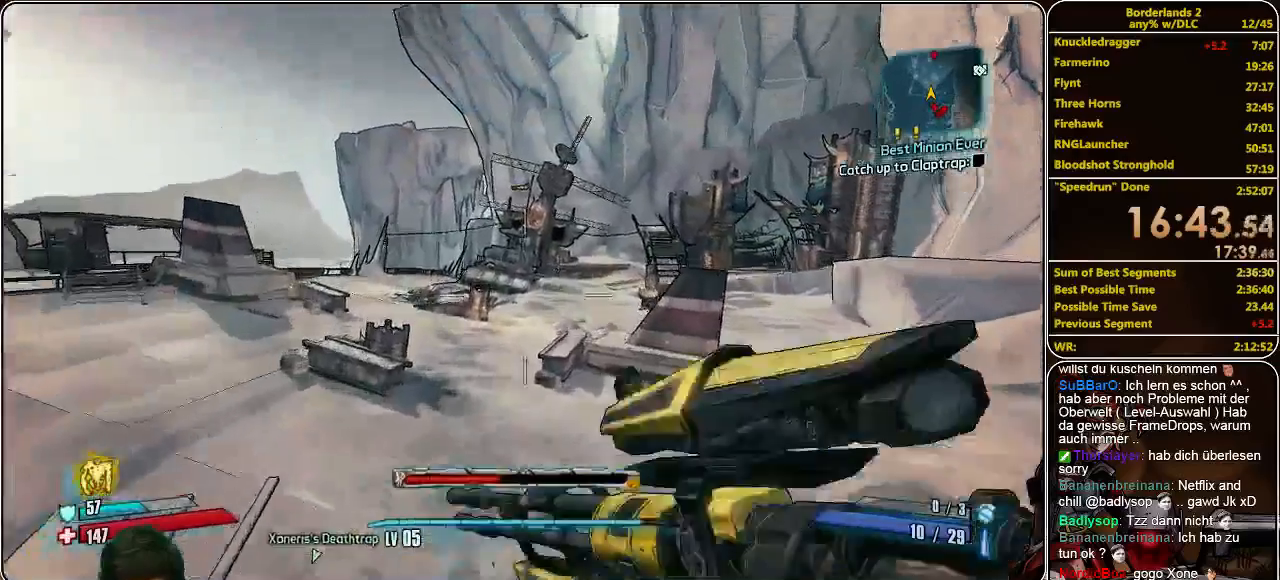
{"keys": ["shift", "w"], "mouse": ["right"], "events": [[67, "mouse_right", "down"]]}
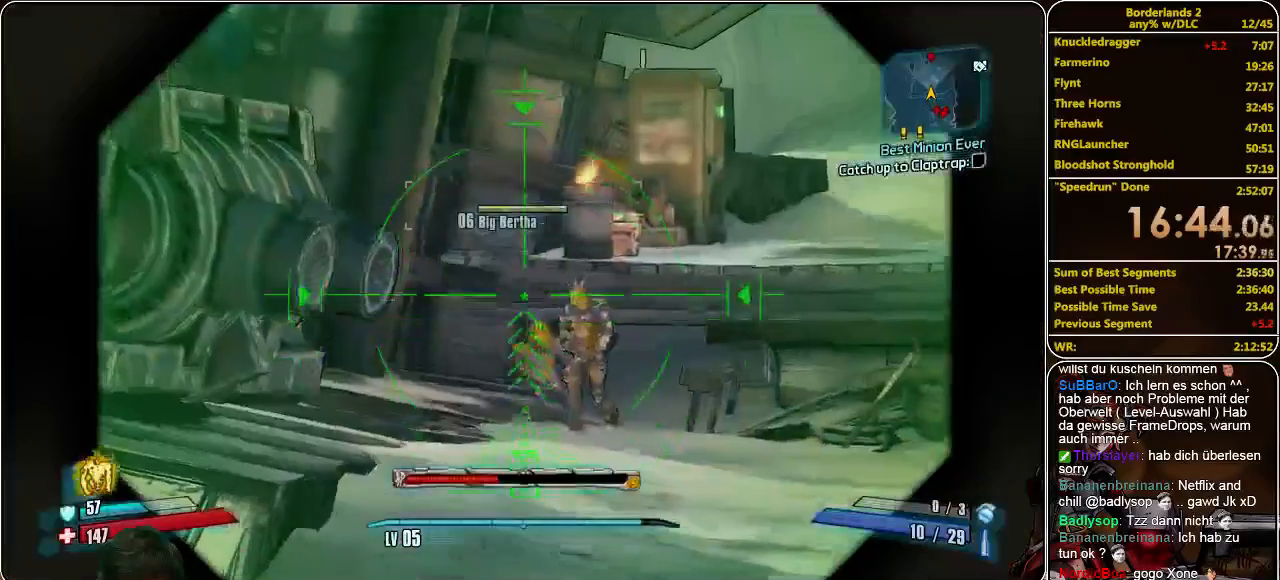
{"keys": ["a", "shift", "w"], "mouse": [], "events": [[433, "mouse_left", "down"], [467, "a", "down"], [467, "mouse_left", "up"], [467, "mouse_right", "up"]]}
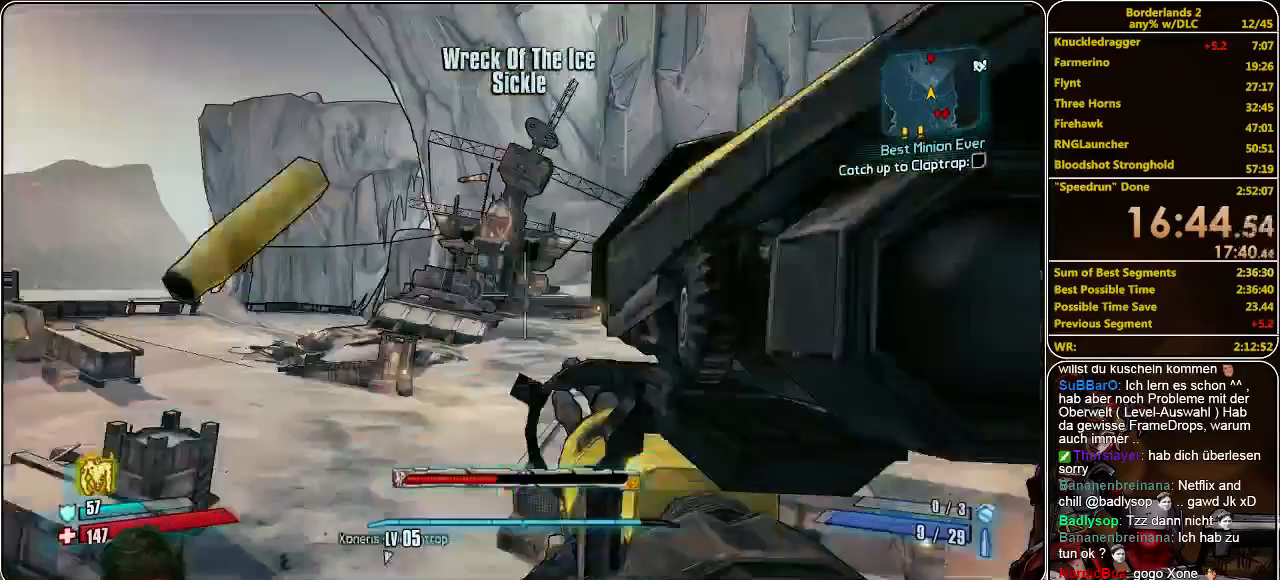
{"keys": ["a", "w"], "mouse": ["right"], "events": [[200, "shift", "up"], [300, "mouse_right", "down"]]}
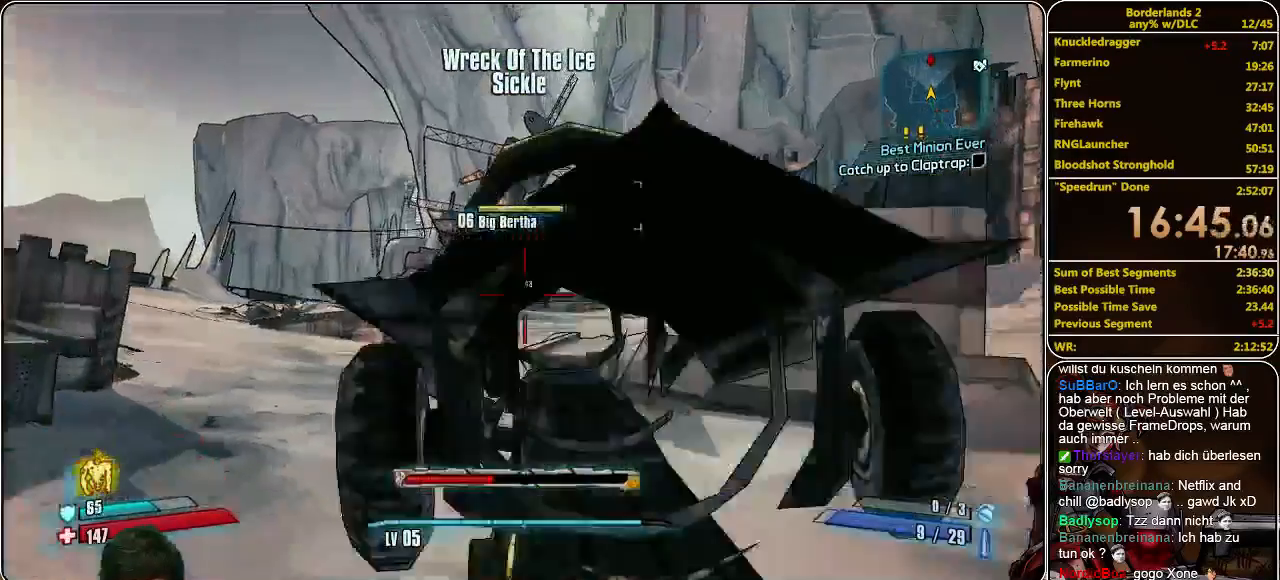
{"keys": [], "mouse": ["right"], "events": [[433, "a", "up"], [433, "w", "up"]]}
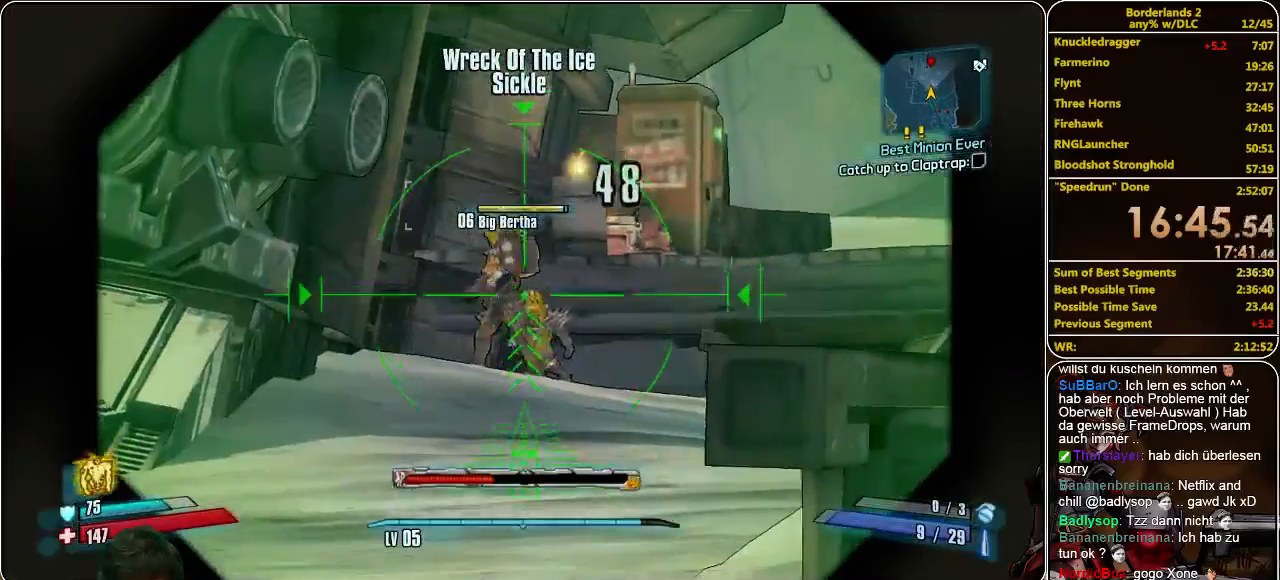
{"keys": ["w"], "mouse": [], "events": [[300, "mouse_left", "down"], [367, "mouse_right", "up"], [400, "mouse_left", "up"], [500, "w", "down"]]}
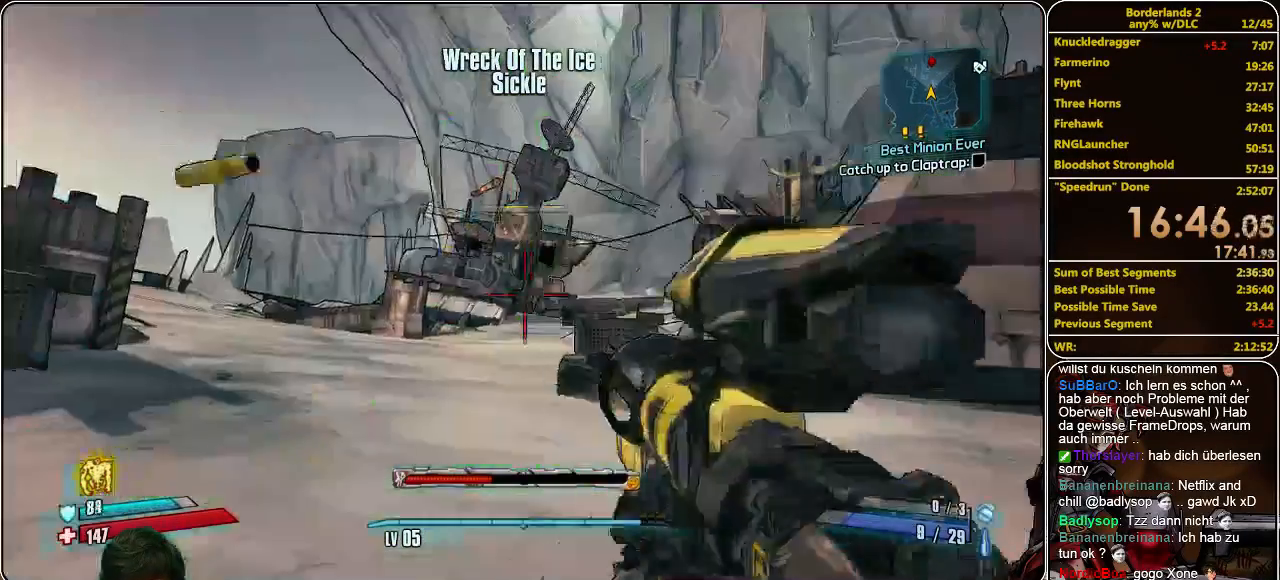
{"keys": [], "mouse": ["right"], "events": [[200, "mouse_right", "down"], [300, "w", "up"]]}
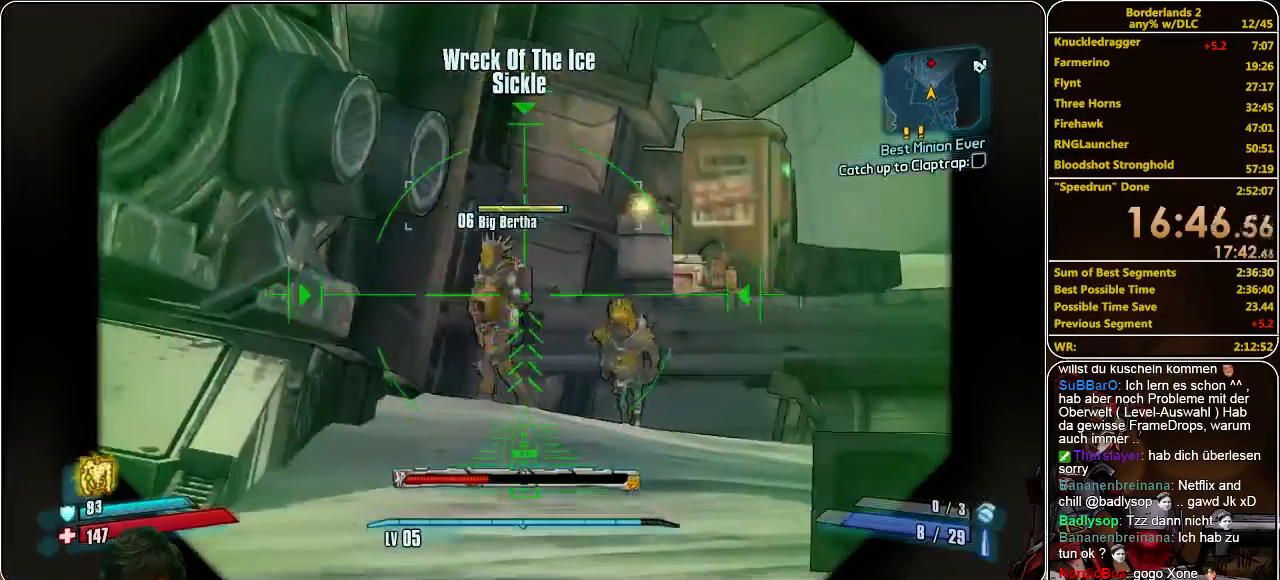
{"keys": [], "mouse": ["right"], "events": []}
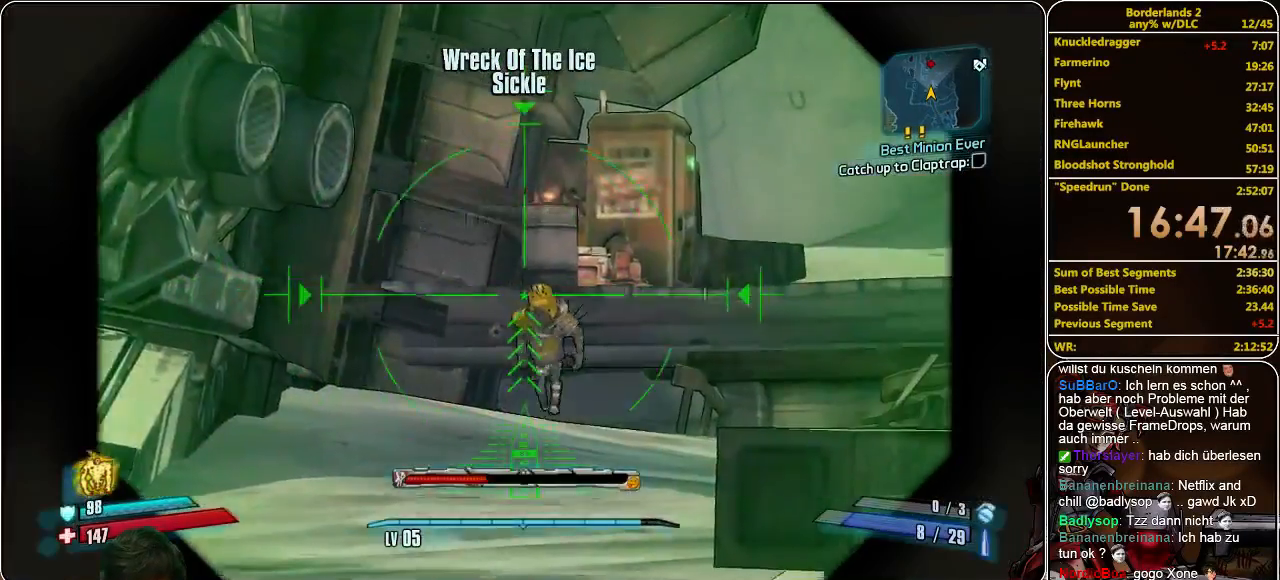
{"keys": [], "mouse": [], "events": [[267, "mouse_left", "down"], [367, "mouse_left", "up"], [467, "mouse_right", "up"]]}
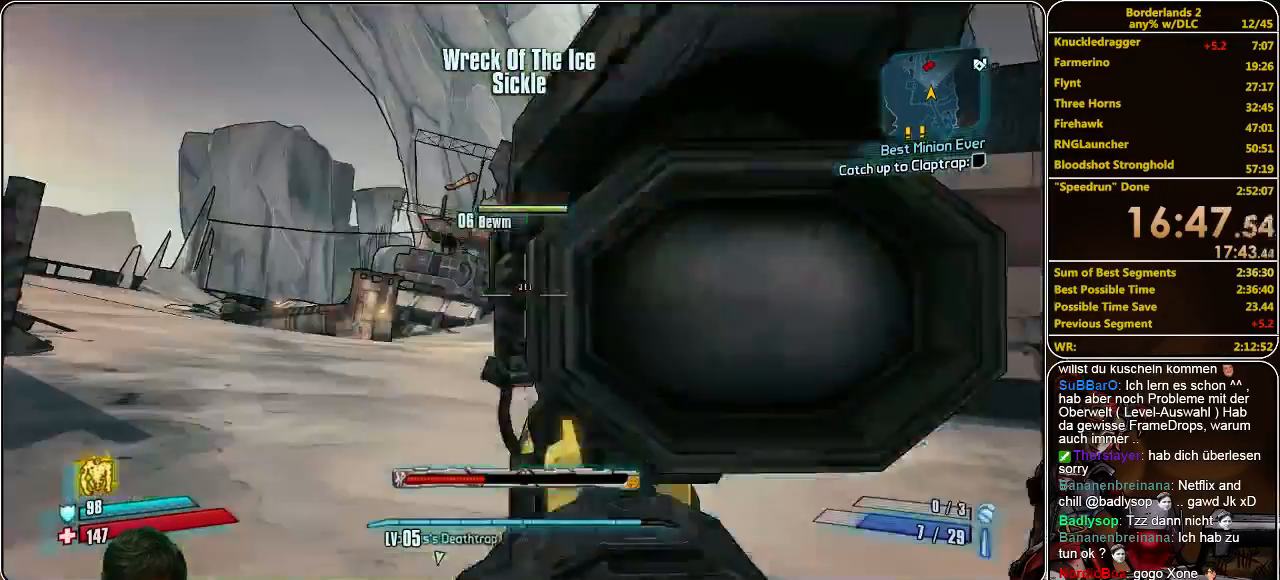
{"keys": [], "mouse": ["right"], "events": [[133, "mouse_right", "down"]]}
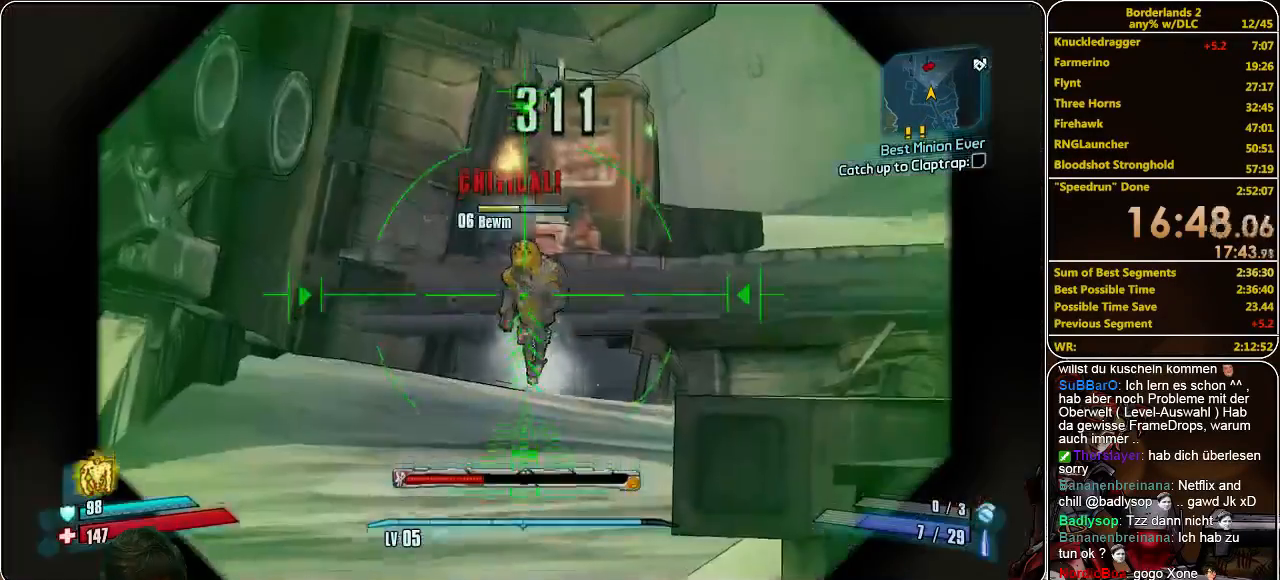
{"keys": [], "mouse": ["left", "right"], "events": [[400, "mouse_left", "down"]]}
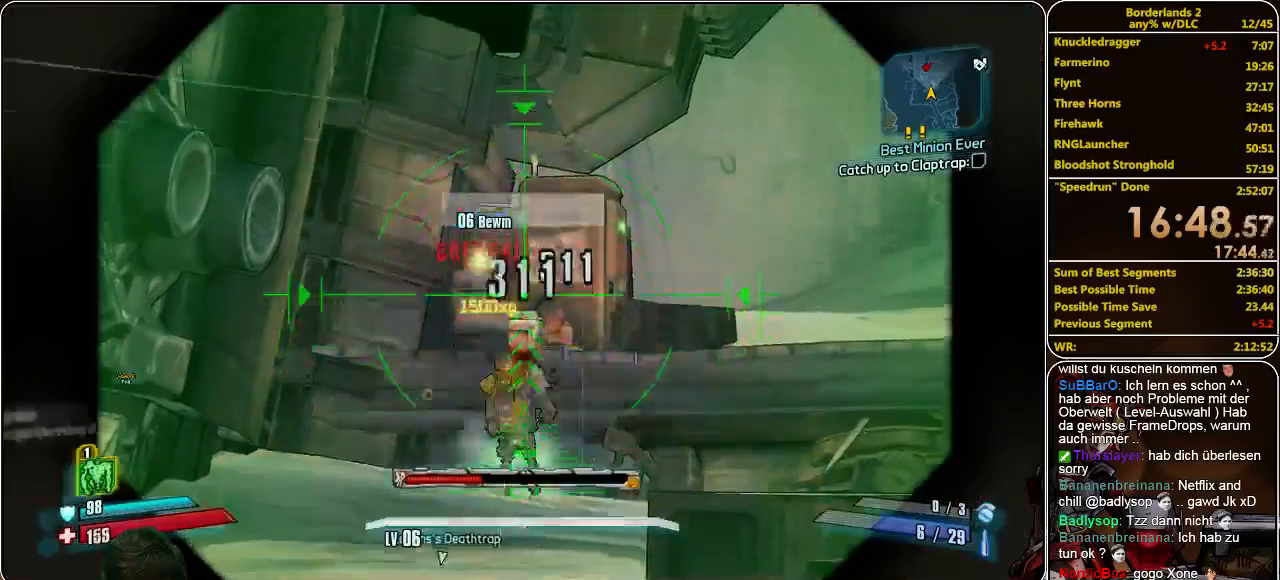
{"keys": ["d", "w"], "mouse": [], "events": [[33, "mouse_left", "up"], [267, "mouse_right", "up"], [467, "d", "down"], [467, "w", "down"]]}
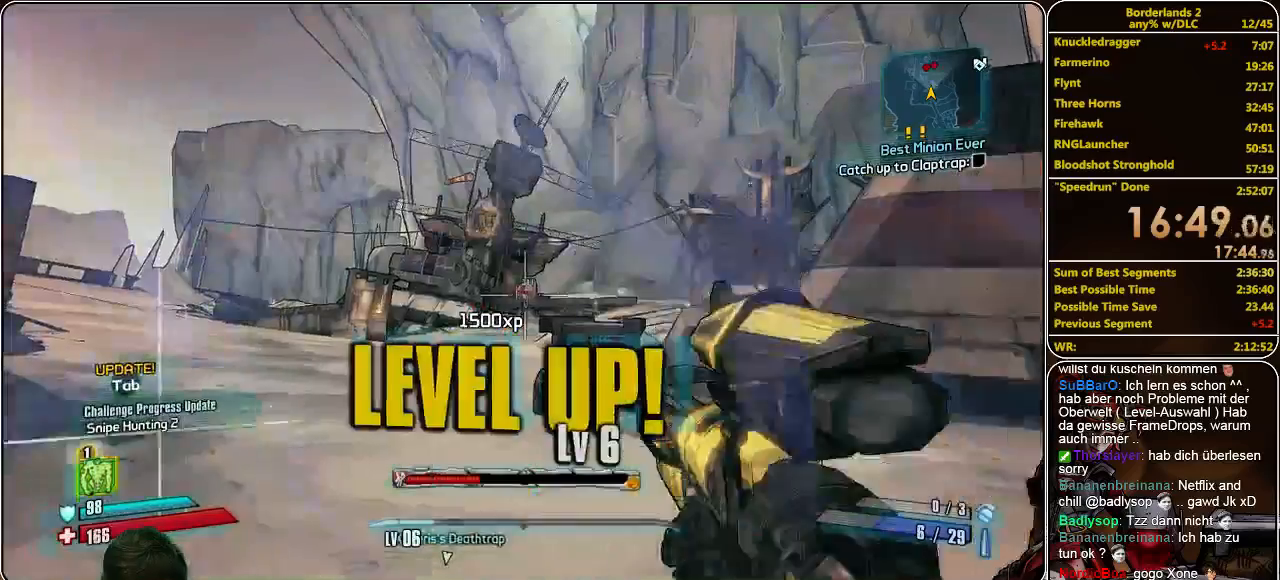
{"keys": [], "mouse": ["right"], "events": [[367, "d", "up"], [367, "w", "up"], [400, "mouse_right", "down"]]}
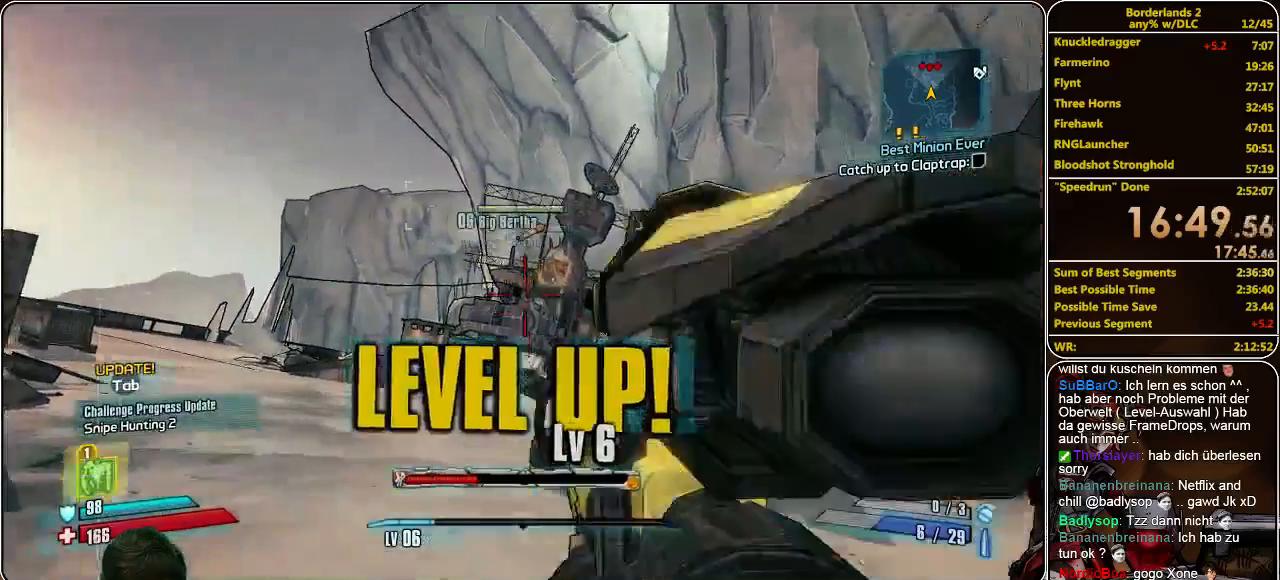
{"keys": [], "mouse": ["right"], "events": []}
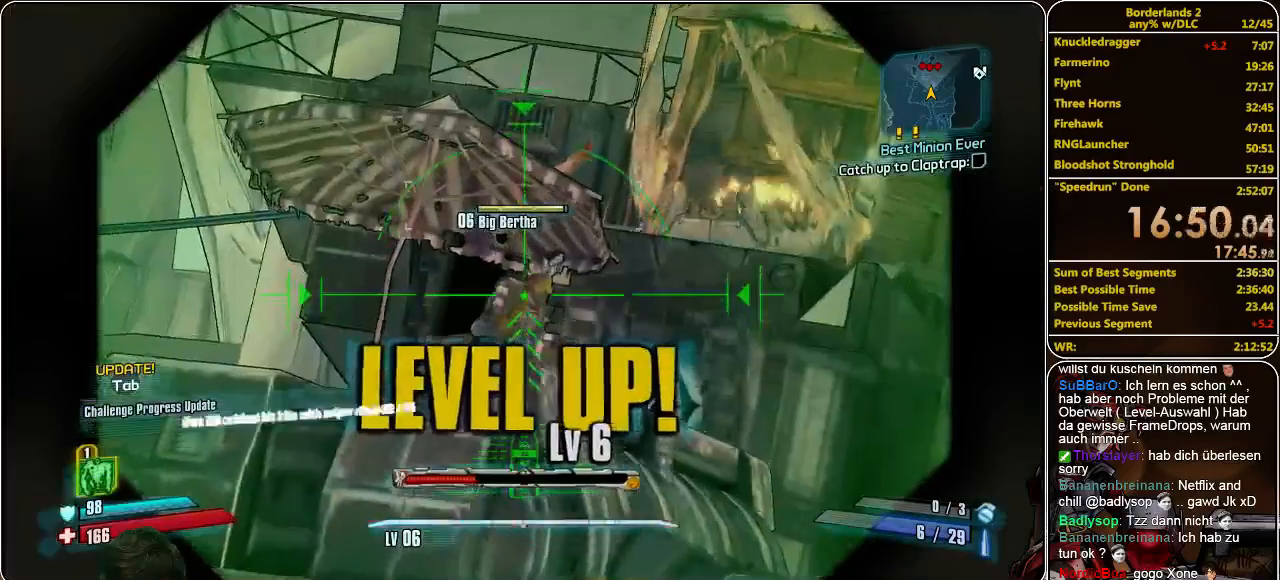
{"keys": [], "mouse": ["right"], "events": [[267, "mouse_left", "down"], [367, "mouse_left", "up"]]}
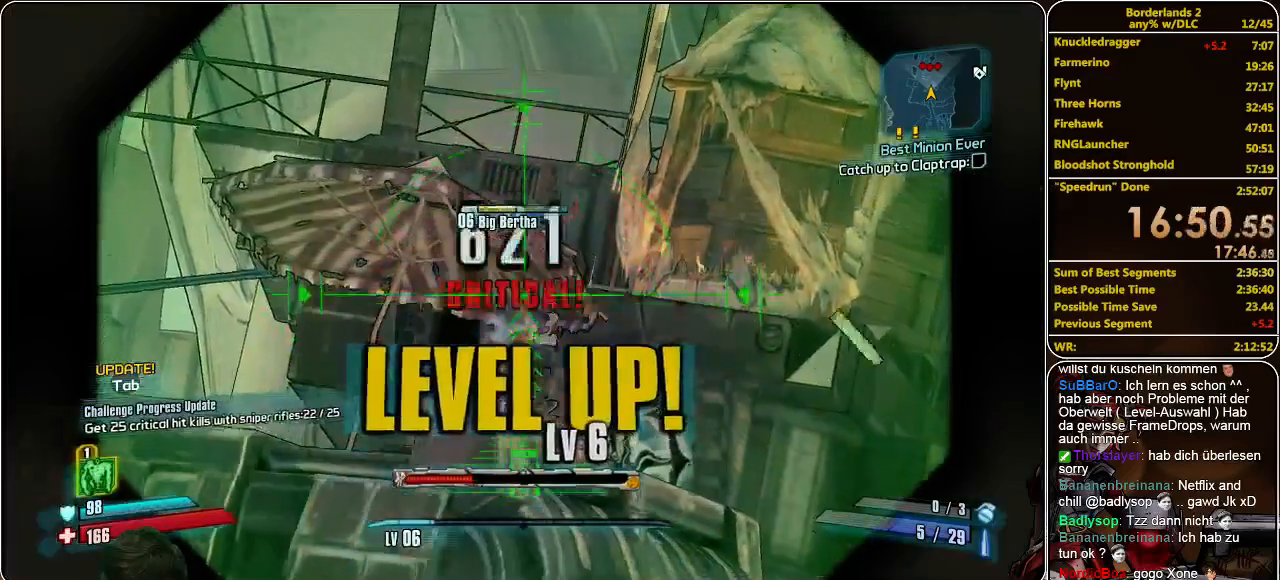
{"keys": [], "mouse": ["right"], "events": []}